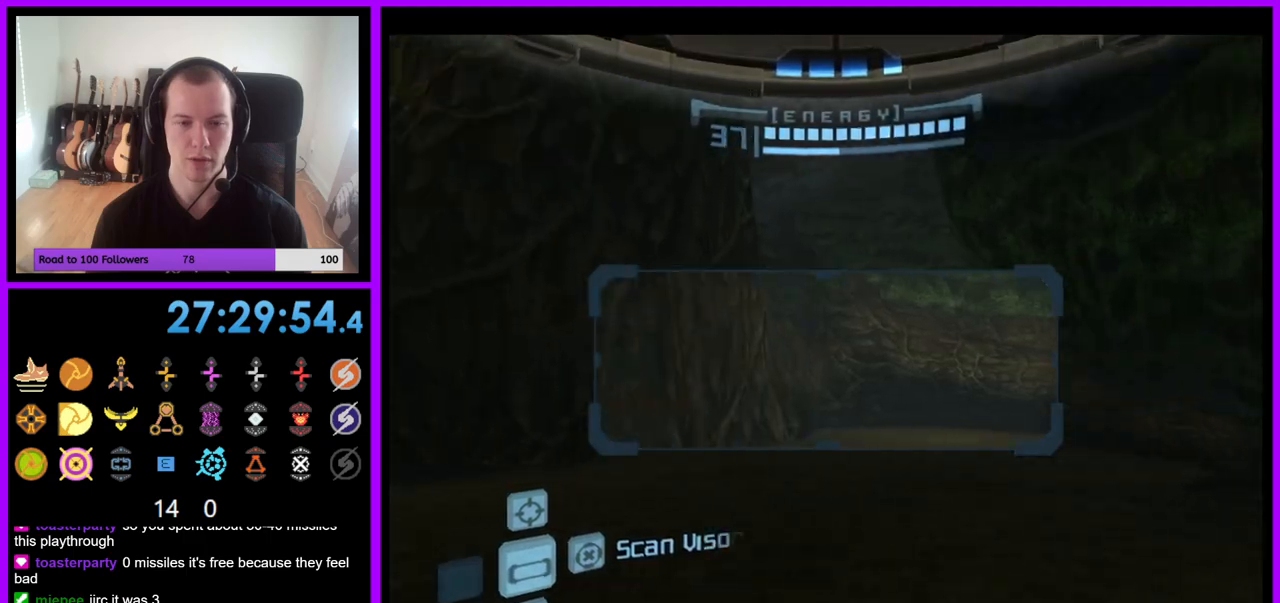
Gameplay with a controller (Nintendo layout); each line is a JSON object with the inputs held at the frame after it. "events" lists button and stick changes between this image and that frame as [ms after this image, input, new state], when the widget could be followed in between. Not read: L3 R3.
{"buttons": [], "left_stick": "up", "right_stick": "center", "events": [[67, "Z", "down"], [133, "Z", "up"], [250, "left_stick", "center"], [283, "Z", "down"], [350, "Z", "up"], [433, "left_stick", "up"]]}
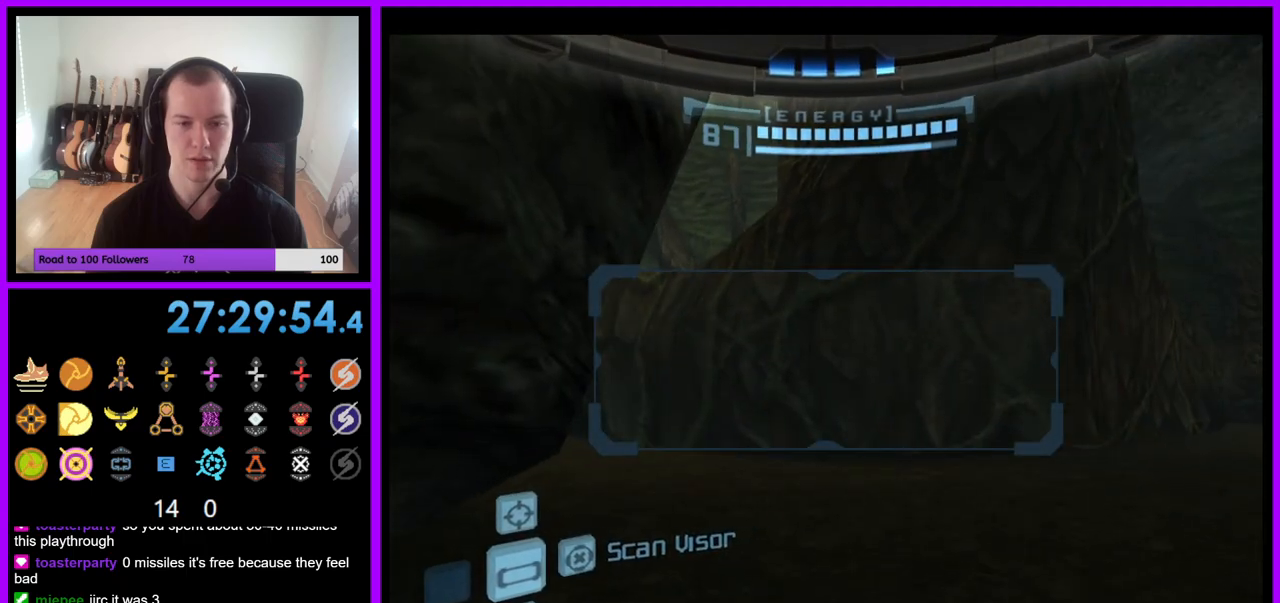
{"buttons": ["L1"], "left_stick": "up", "right_stick": "center", "events": [[100, "left_stick", "up-left"], [250, "left_stick", "up"], [267, "L1", "down"]]}
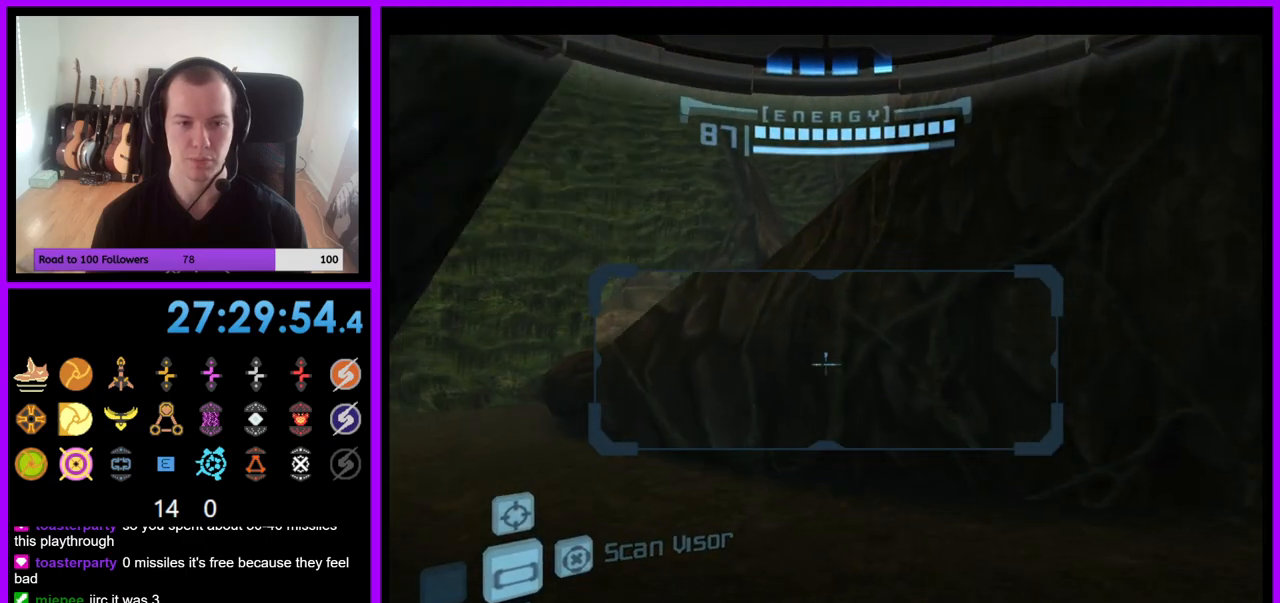
{"buttons": [], "left_stick": "up", "right_stick": "center", "events": [[200, "B", "down"], [333, "left_stick", "up-left"], [367, "B", "up"], [467, "L1", "up"], [483, "left_stick", "up"]]}
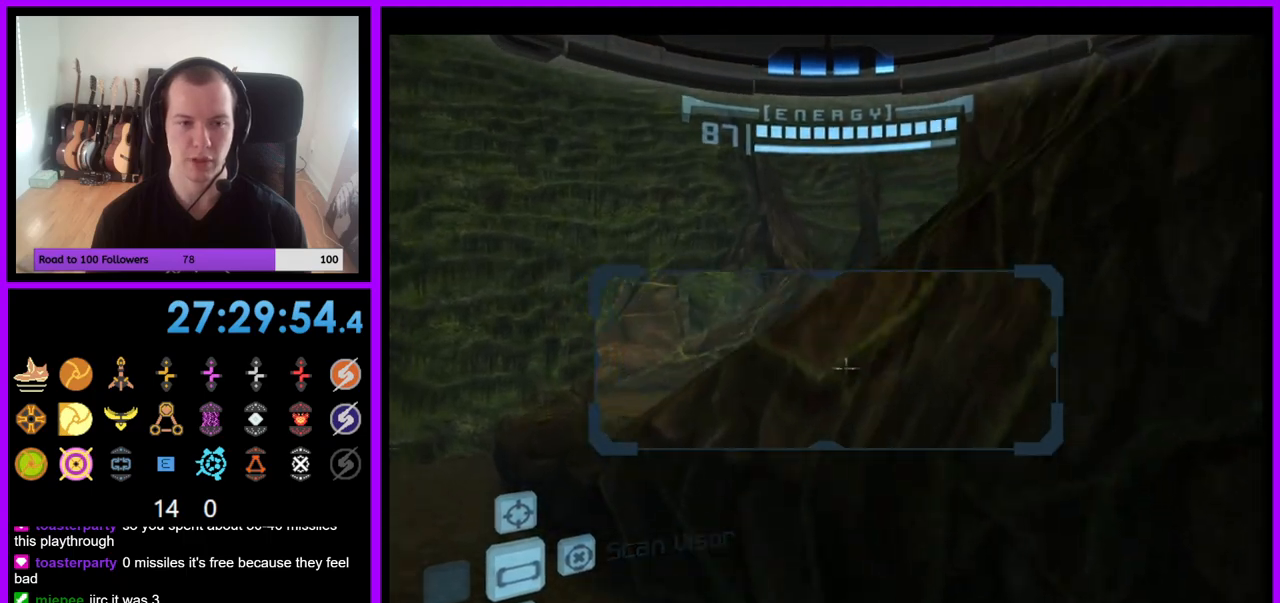
{"buttons": [], "left_stick": "up-right", "right_stick": "center", "events": [[300, "left_stick", "up-right"], [317, "B", "down"], [433, "B", "up"]]}
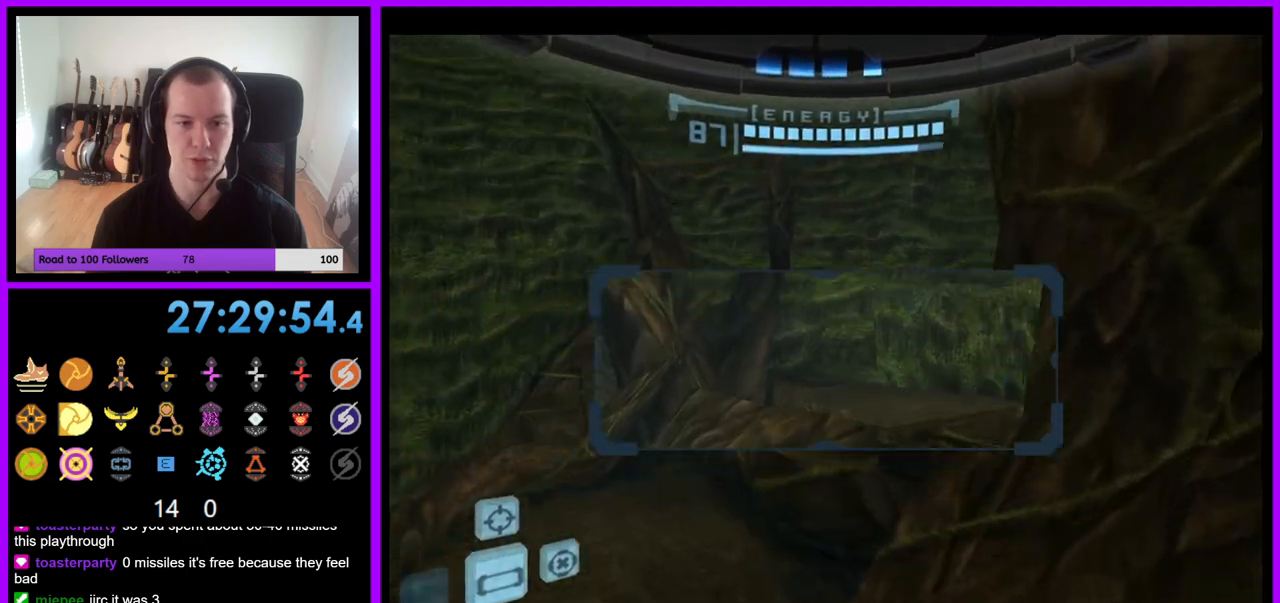
{"buttons": [], "left_stick": "right", "right_stick": "center", "events": [[117, "left_stick", "right"]]}
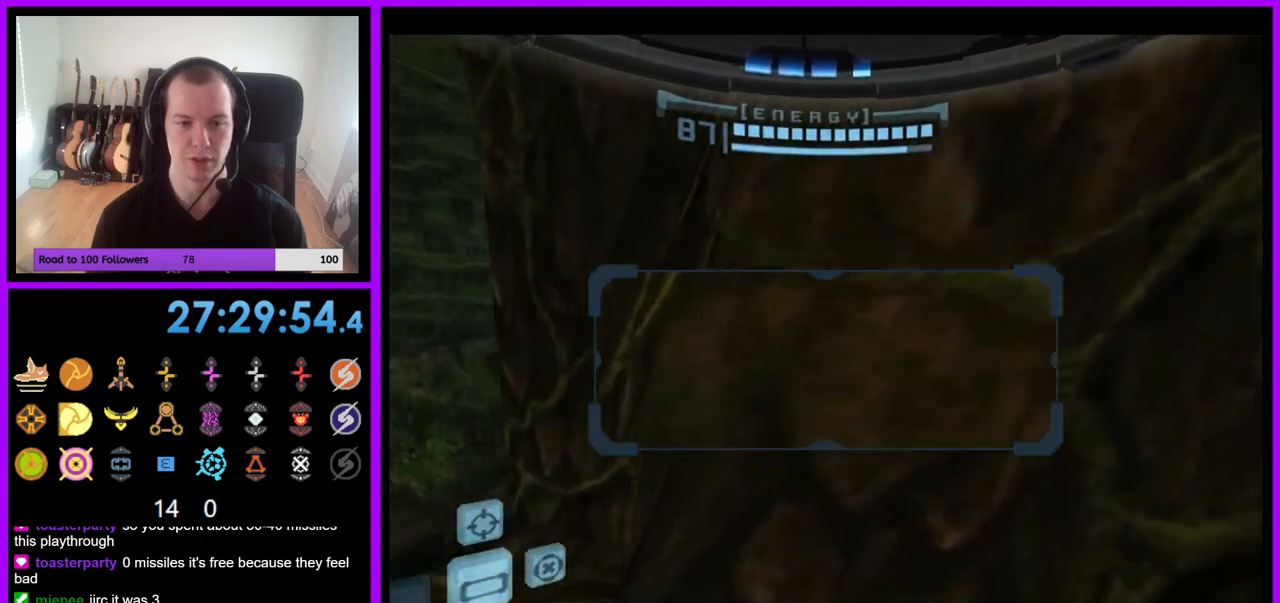
{"buttons": ["B", "L1"], "left_stick": "left", "right_stick": "center", "events": [[33, "left_stick", "center"], [283, "L1", "down"], [283, "left_stick", "left"], [433, "B", "down"]]}
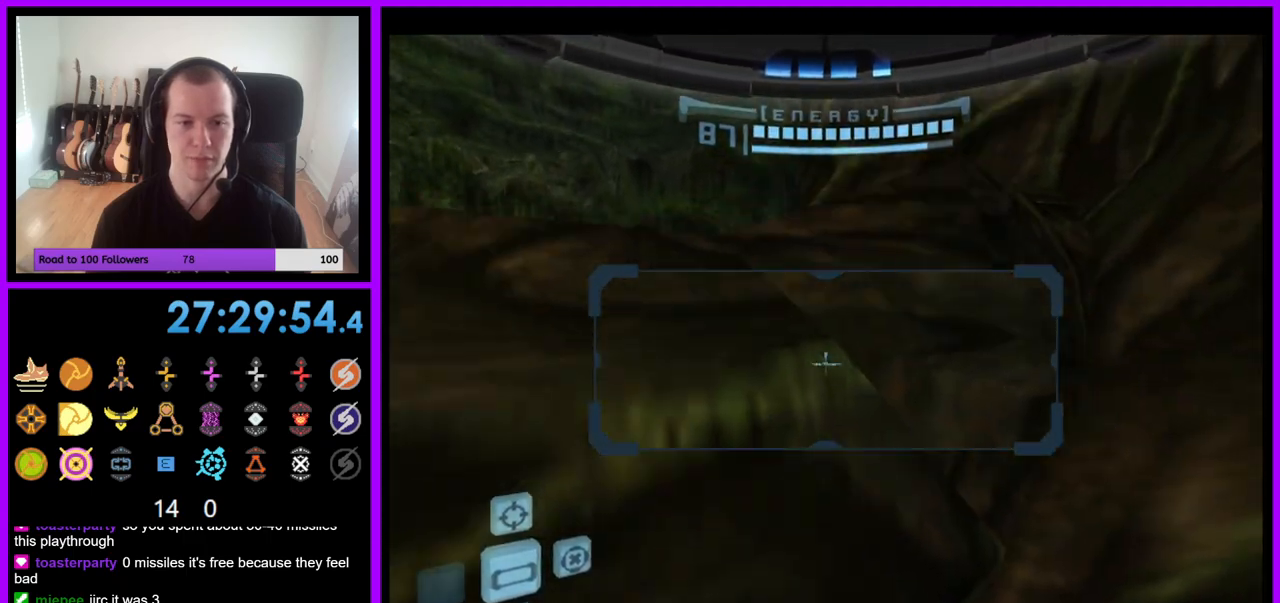
{"buttons": ["L1"], "left_stick": "up-left", "right_stick": "center", "events": [[33, "B", "up"], [133, "left_stick", "up-left"]]}
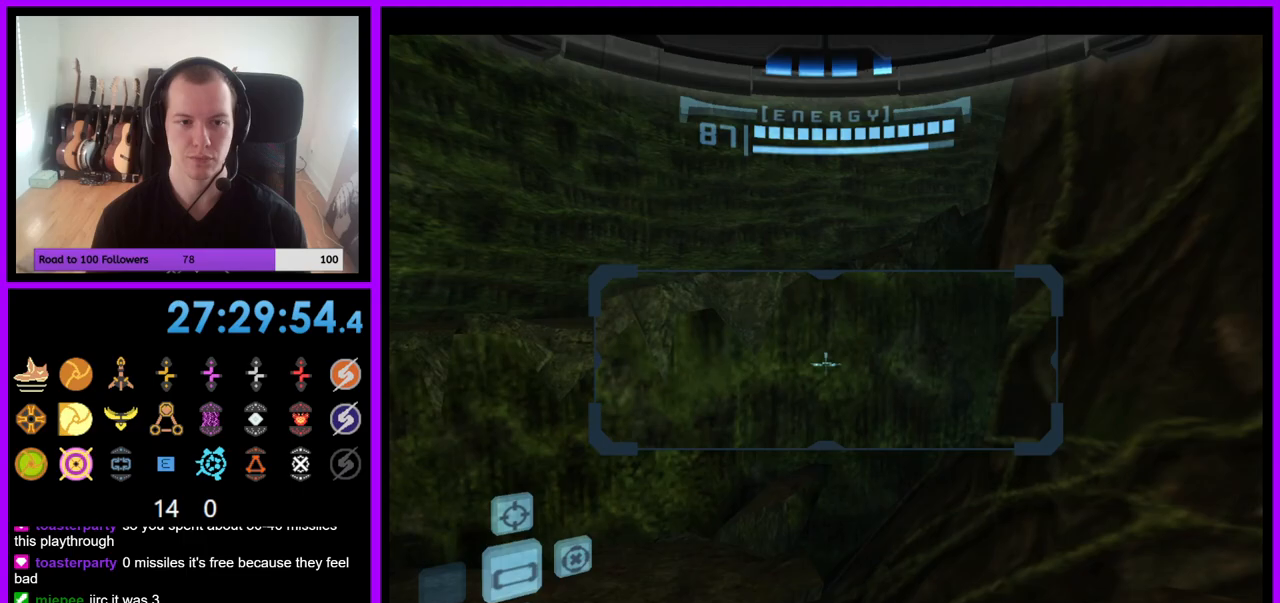
{"buttons": ["L1"], "left_stick": "up", "right_stick": "center", "events": [[300, "B", "down"], [300, "left_stick", "up"], [450, "B", "up"]]}
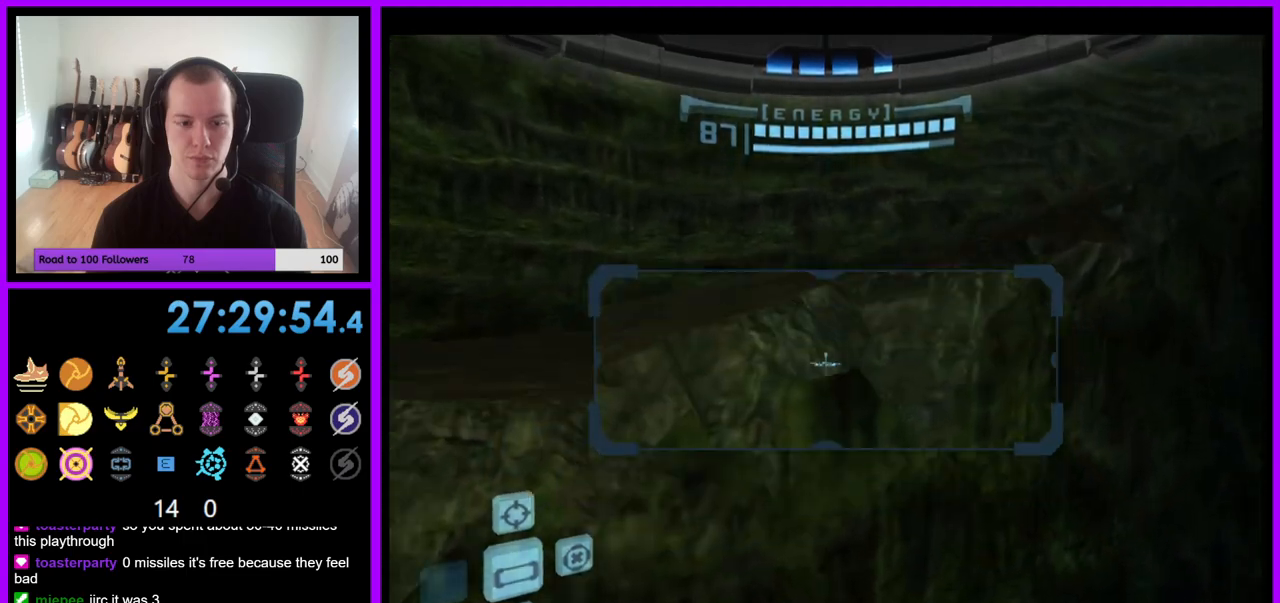
{"buttons": [], "left_stick": "up-right", "right_stick": "center", "events": [[50, "L1", "up"], [133, "left_stick", "up-right"], [233, "B", "down"], [367, "B", "up"]]}
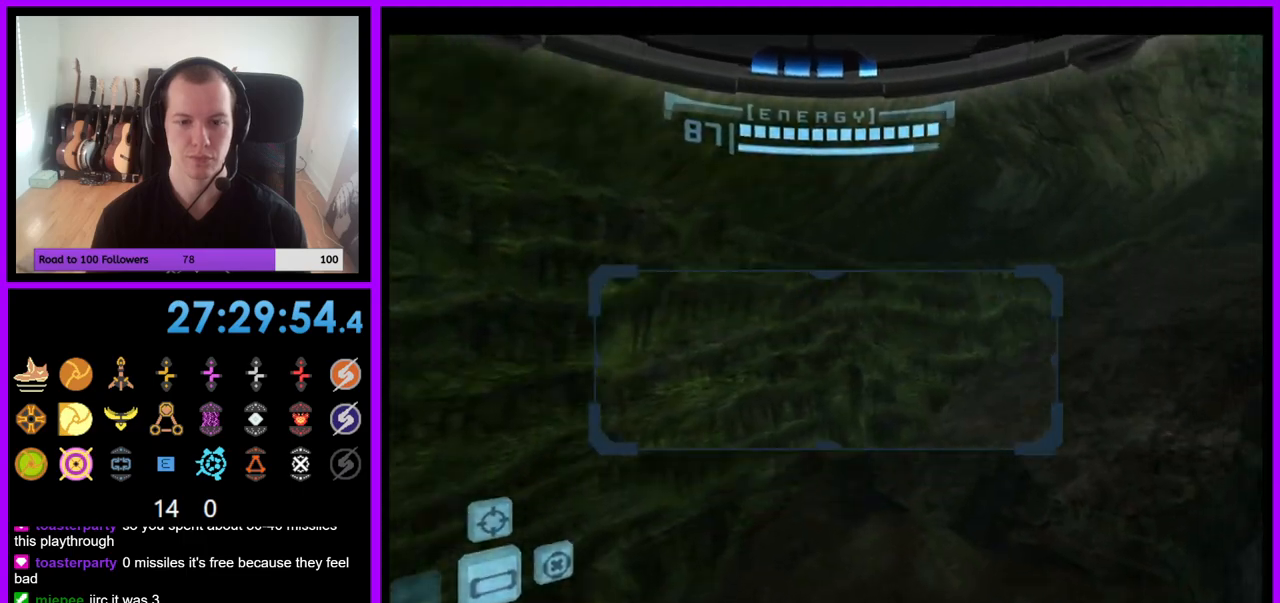
{"buttons": [], "left_stick": "up-right", "right_stick": "center", "events": []}
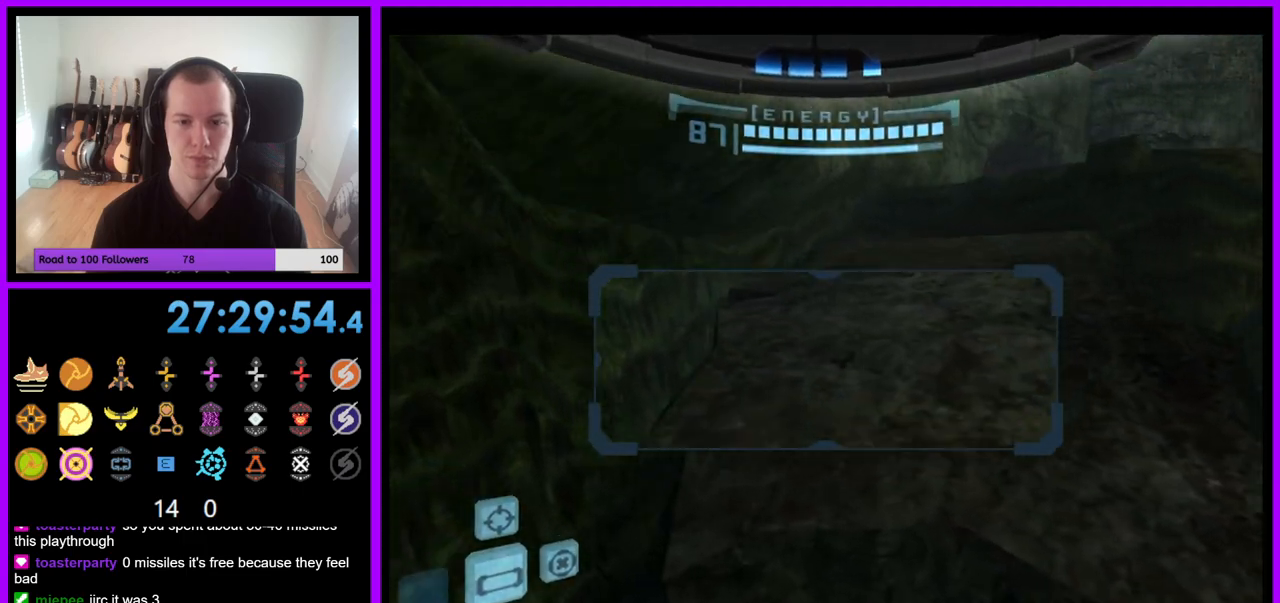
{"buttons": ["L1"], "left_stick": "up", "right_stick": "center", "events": [[133, "L1", "down"], [167, "B", "down"], [183, "left_stick", "up"], [300, "B", "up"]]}
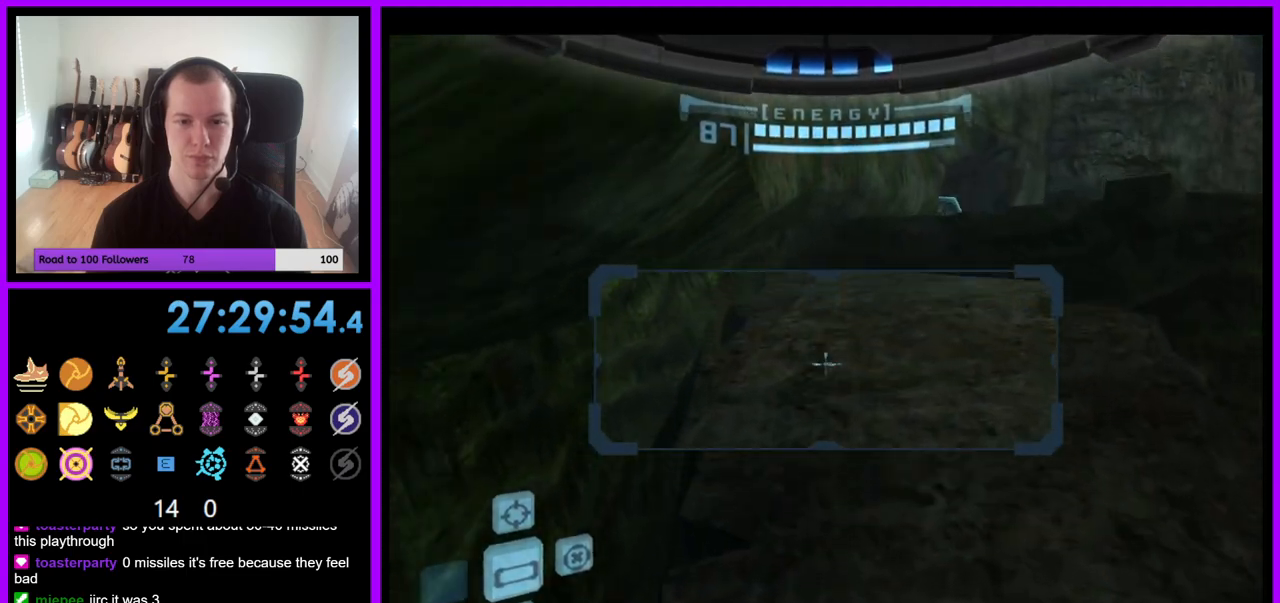
{"buttons": ["L1"], "left_stick": "up", "right_stick": "center", "events": [[17, "L1", "up"], [83, "left_stick", "up-right"], [433, "left_stick", "up"], [467, "L1", "down"]]}
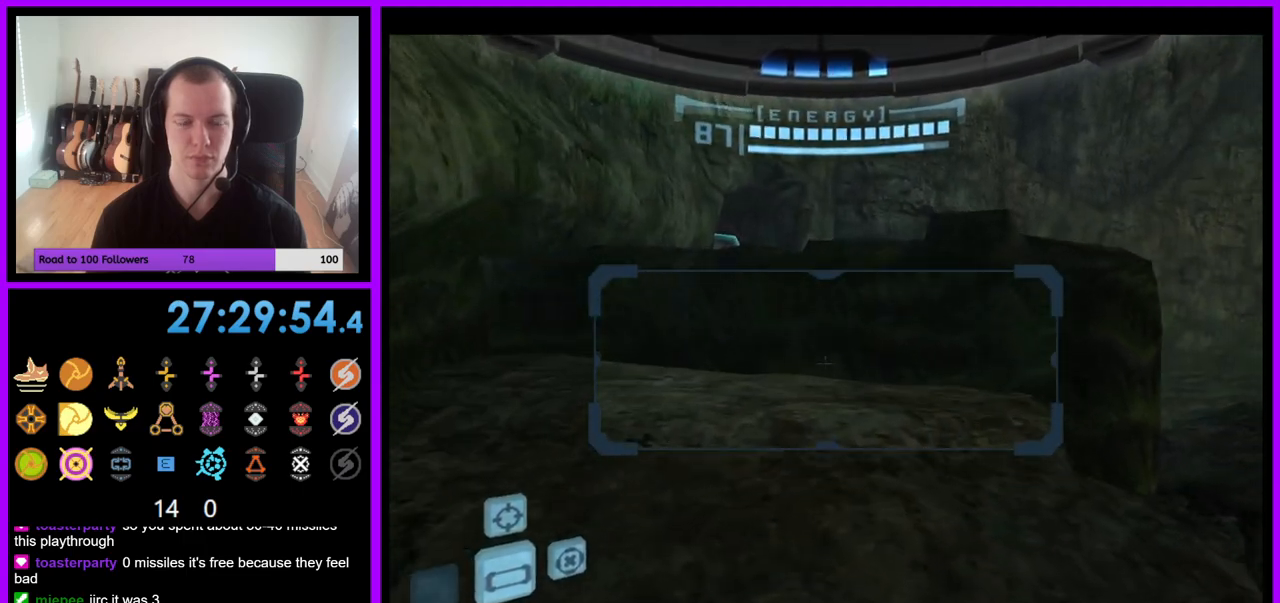
{"buttons": ["B"], "left_stick": "up-right", "right_stick": "center", "events": [[50, "B", "down"], [150, "B", "up"], [217, "L1", "up"], [400, "left_stick", "up-right"], [500, "B", "down"]]}